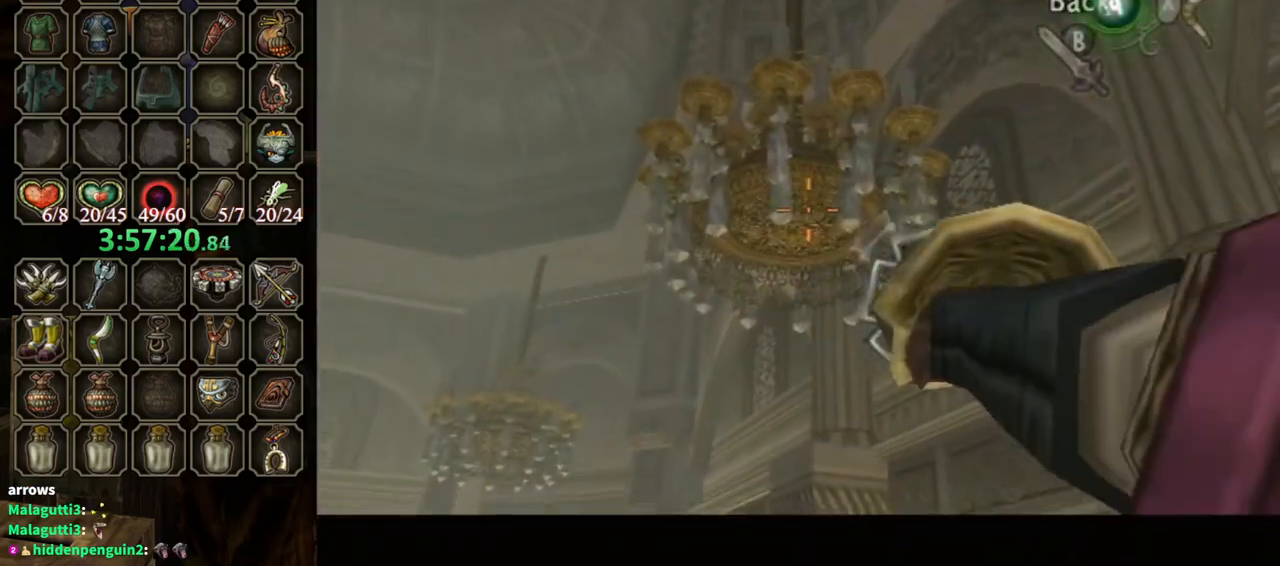
Gameplay with a controller (Nintendo layout); each line is a JSON object with the inputs held at the frame after it. "events" lists button and stick changes between this image and that frame as [ms after this image, input, new state], when the widget could be followed in between. Not read: L3 R3.
{"buttons": [], "left_stick": "center", "right_stick": "center", "events": [[100, "Y", "up"], [133, "left_stick", "center"]]}
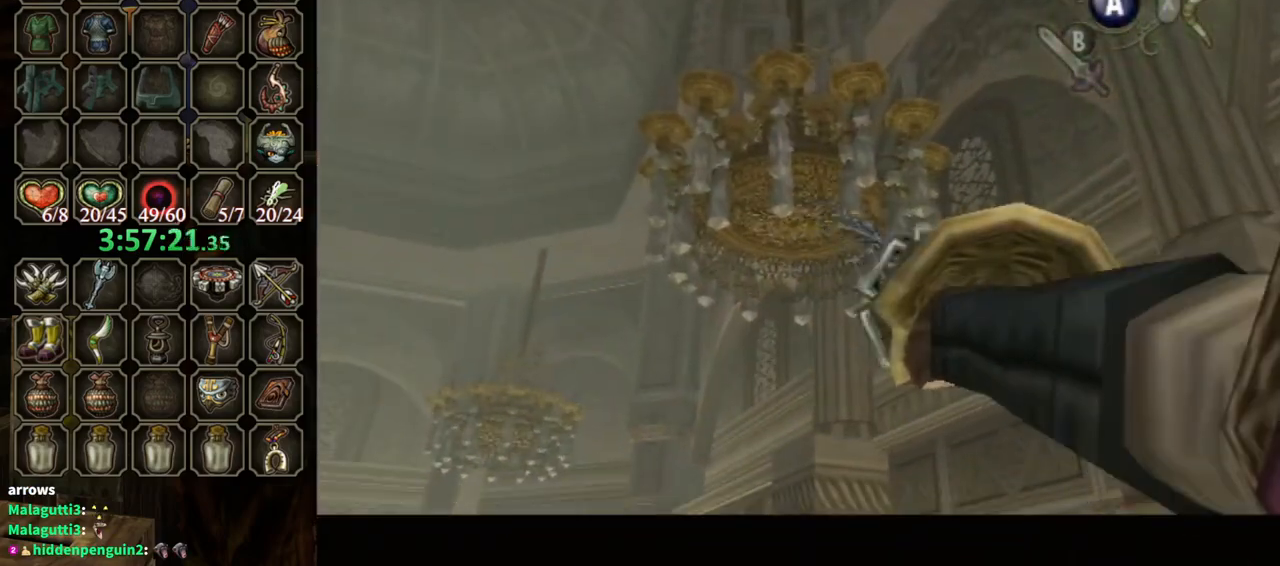
{"buttons": [], "left_stick": "center", "right_stick": "center", "events": []}
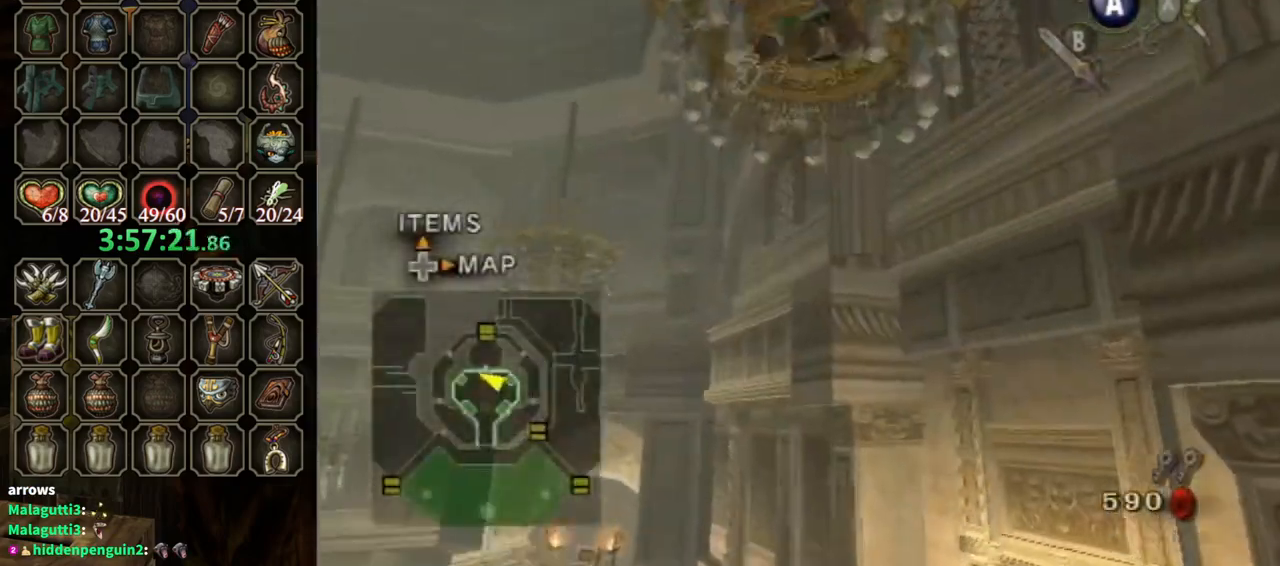
{"buttons": [], "left_stick": "up", "right_stick": "center", "events": [[33, "left_stick", "up"], [367, "A", "down"], [467, "A", "up"]]}
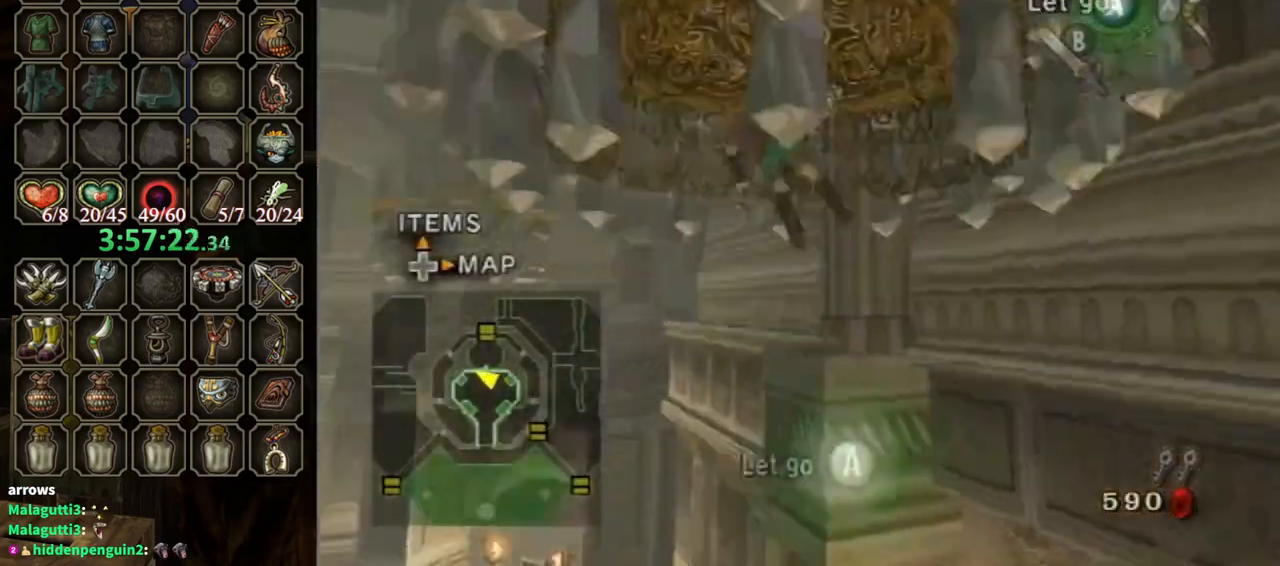
{"buttons": [], "left_stick": "up-right", "right_stick": "center", "events": [[33, "A", "down"], [133, "A", "up"], [167, "A", "down"], [233, "A", "up"], [267, "left_stick", "up-right"]]}
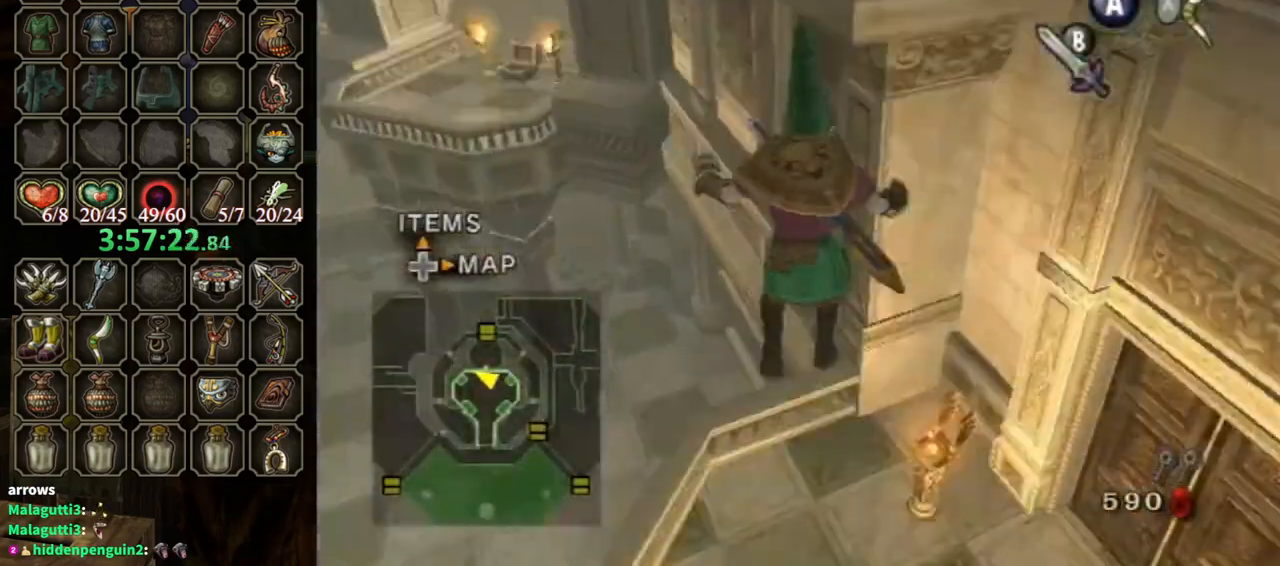
{"buttons": [], "left_stick": "right", "right_stick": "center", "events": [[67, "A", "down"], [300, "A", "up"], [400, "A", "down"], [467, "A", "up"], [500, "left_stick", "right"]]}
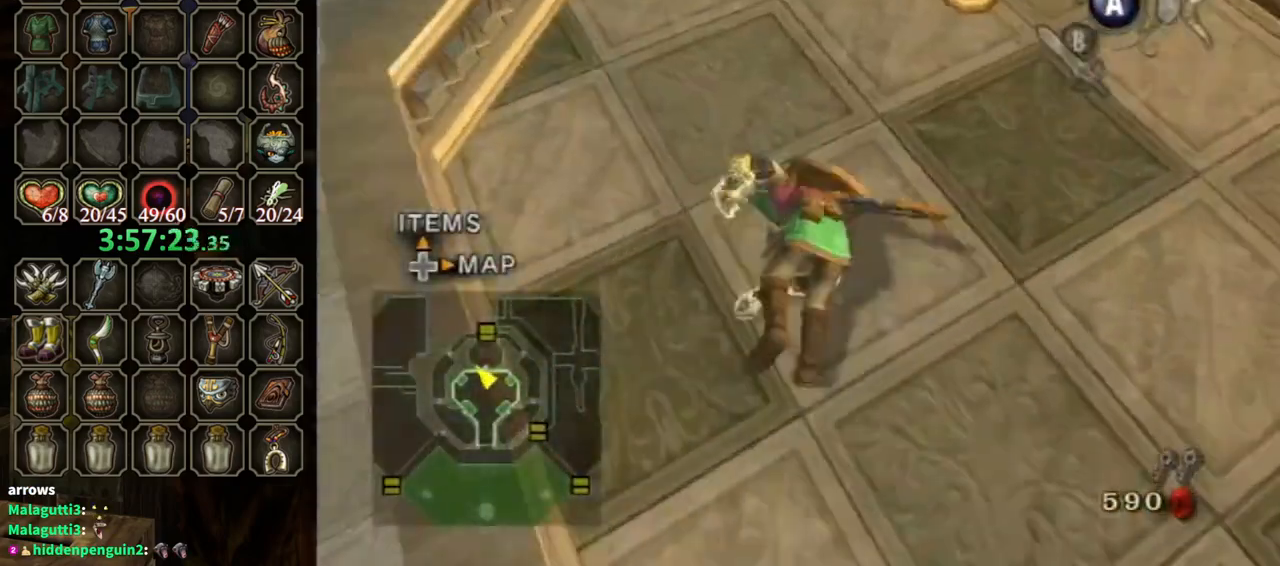
{"buttons": [], "left_stick": "up", "right_stick": "center", "events": [[33, "A", "down"], [100, "A", "up"], [333, "left_stick", "up-right"], [467, "left_stick", "up"]]}
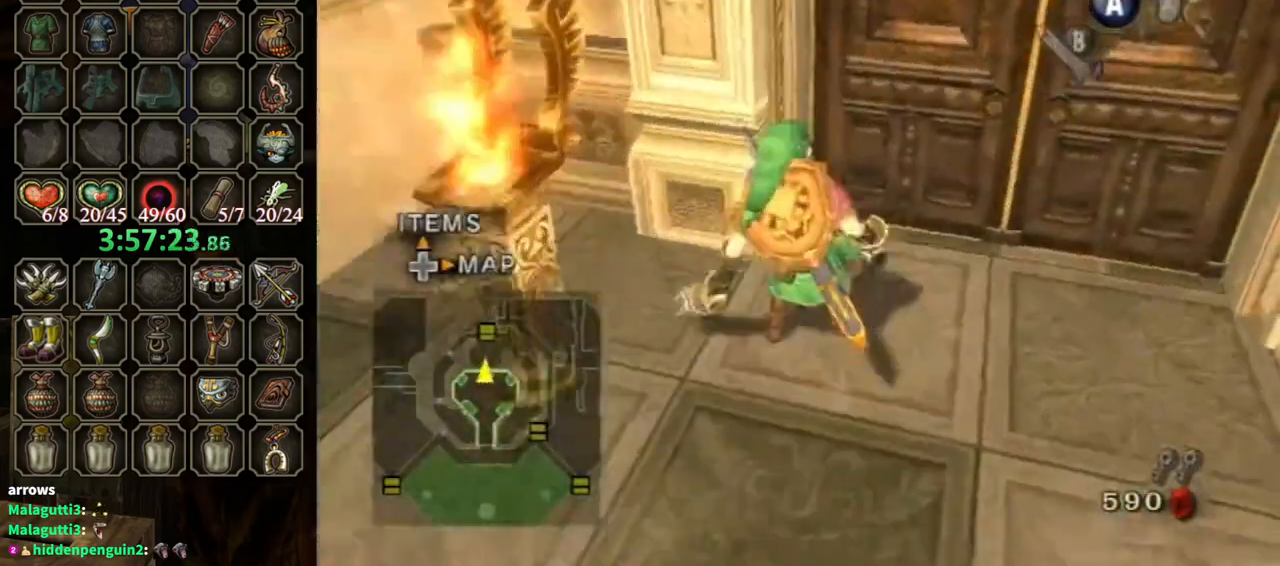
{"buttons": [], "left_stick": "center", "right_stick": "center", "events": [[67, "left_stick", "center"], [133, "A", "down"], [200, "A", "up"], [300, "A", "down"], [333, "A", "up"], [400, "A", "down"], [467, "A", "up"]]}
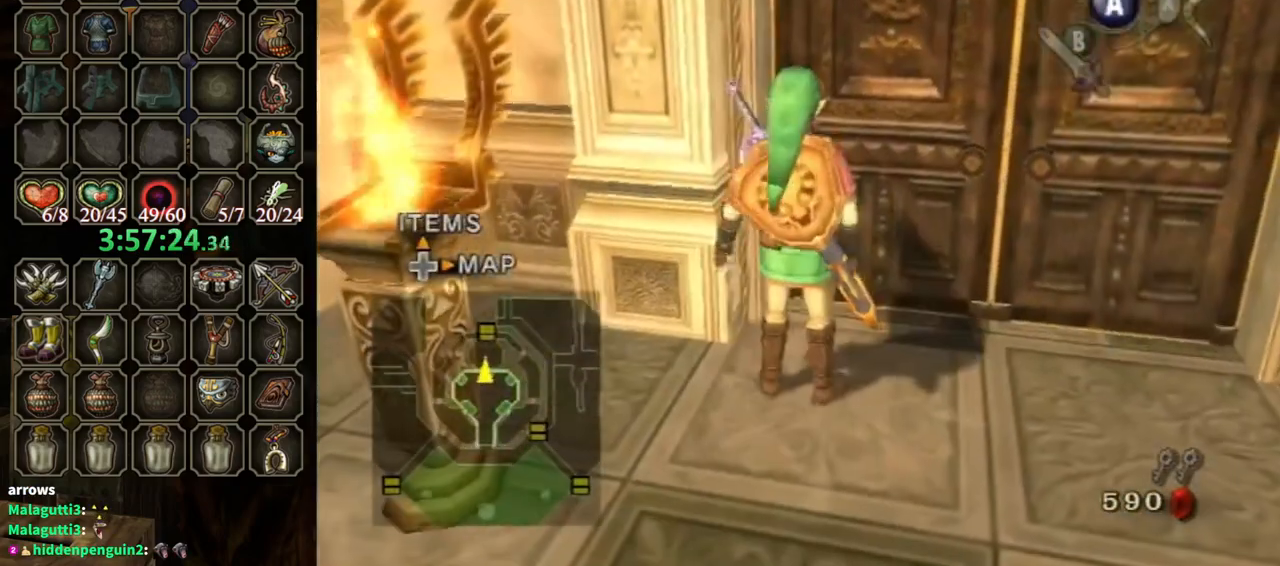
{"buttons": [], "left_stick": "center", "right_stick": "center", "events": [[167, "left_stick", "up-right"], [367, "left_stick", "center"]]}
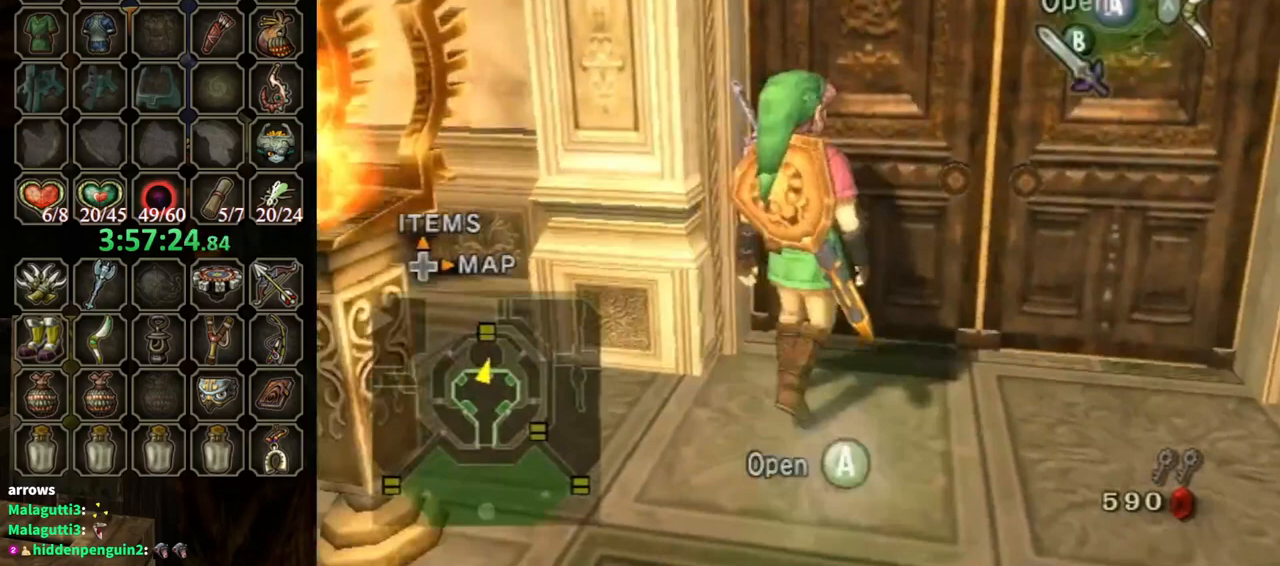
{"buttons": [], "left_stick": "center", "right_stick": "center", "events": []}
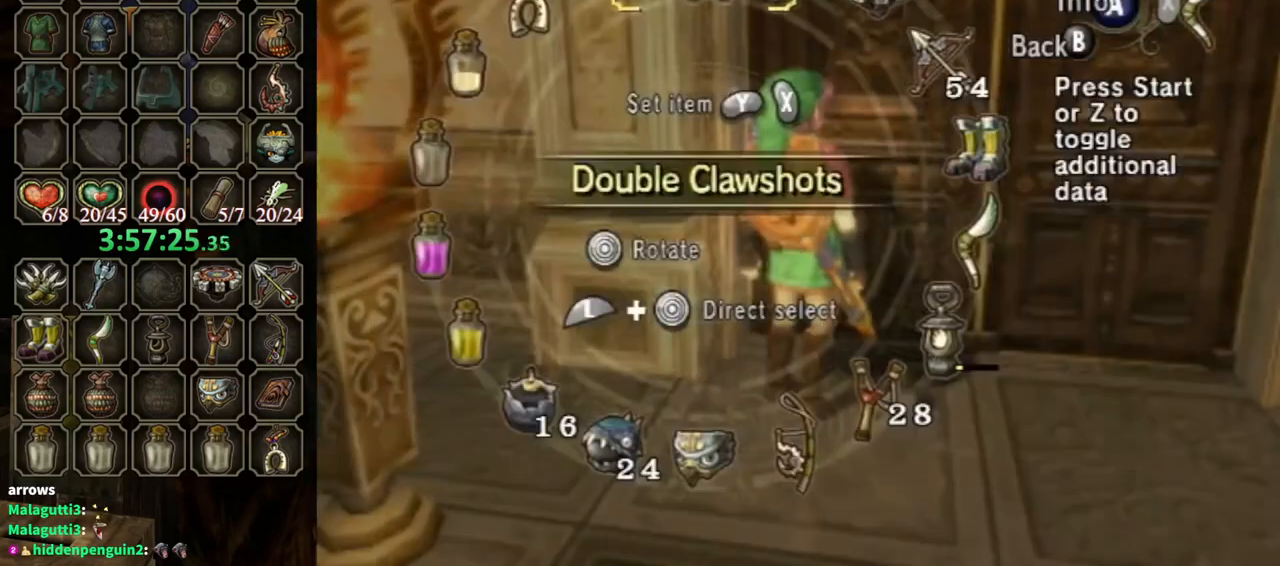
{"buttons": [], "left_stick": "center", "right_stick": "center", "events": []}
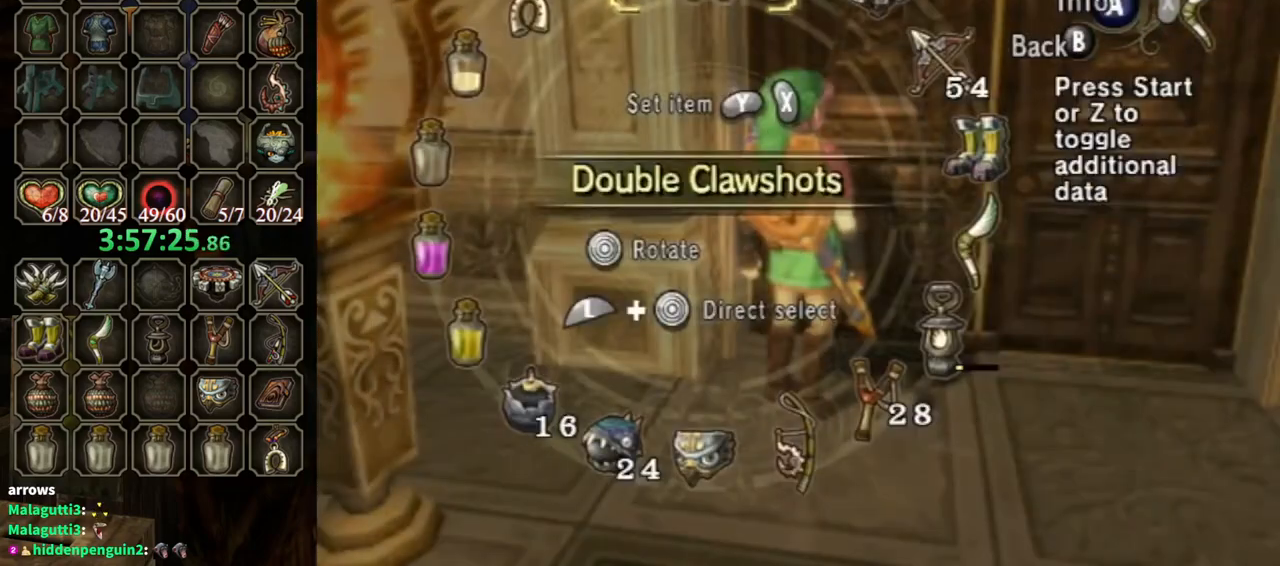
{"buttons": ["B"], "left_stick": "center", "right_stick": "center", "events": [[433, "B", "down"]]}
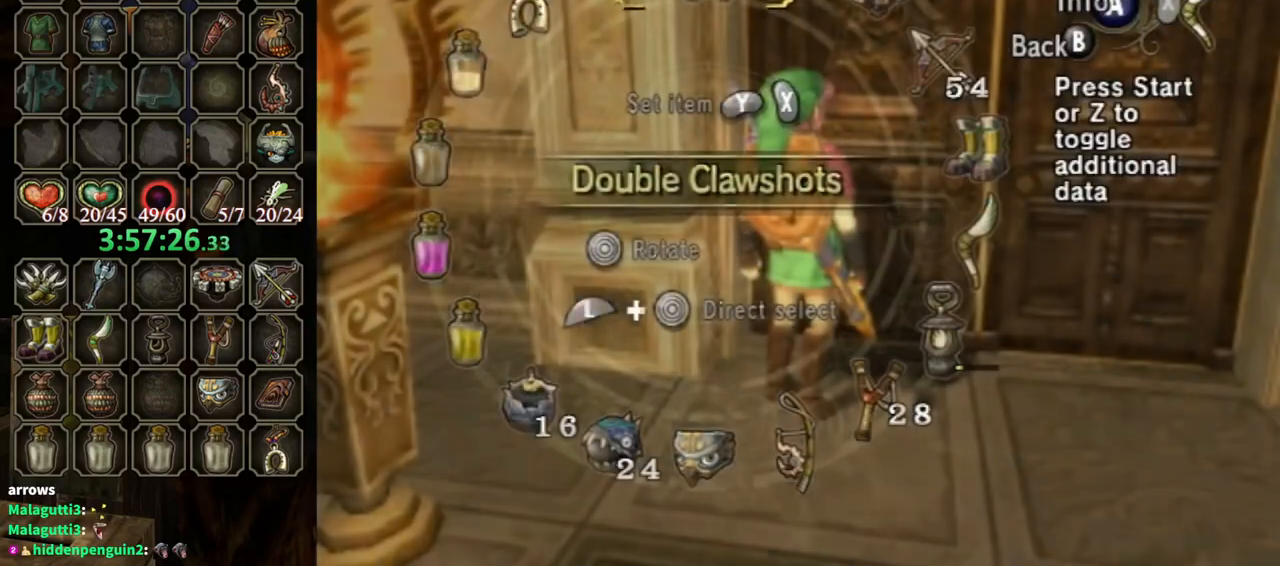
{"buttons": [], "left_stick": "center", "right_stick": "center", "events": [[67, "B", "up"], [133, "left_stick", "up-right"], [267, "left_stick", "center"], [300, "A", "down"], [367, "A", "up"], [433, "A", "down"], [500, "A", "up"]]}
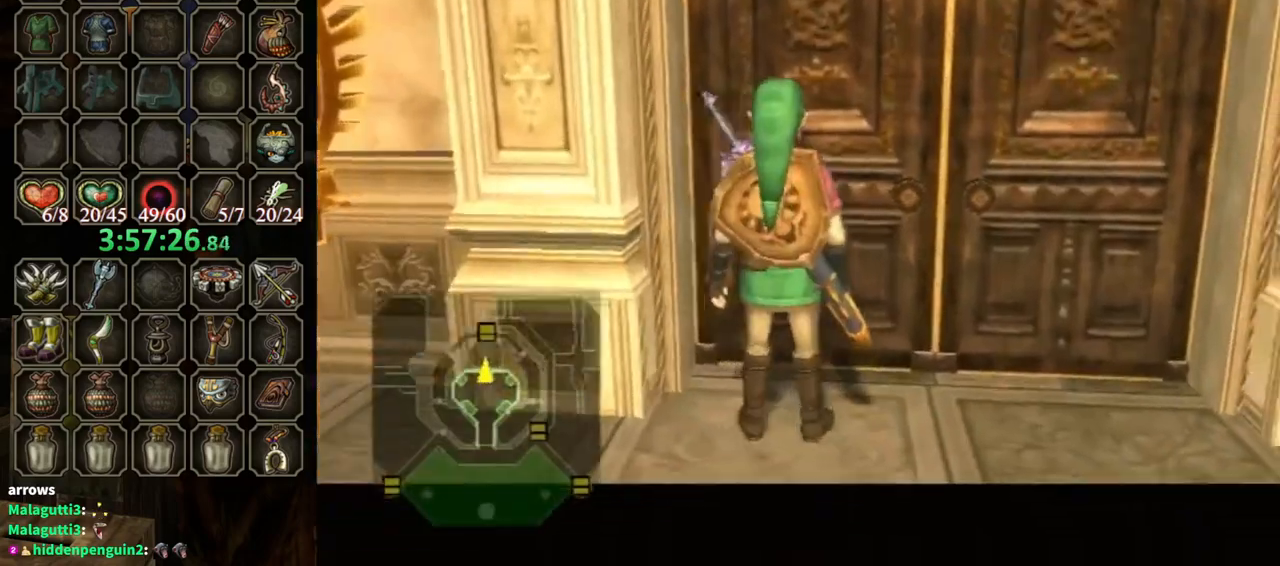
{"buttons": [], "left_stick": "center", "right_stick": "center", "events": []}
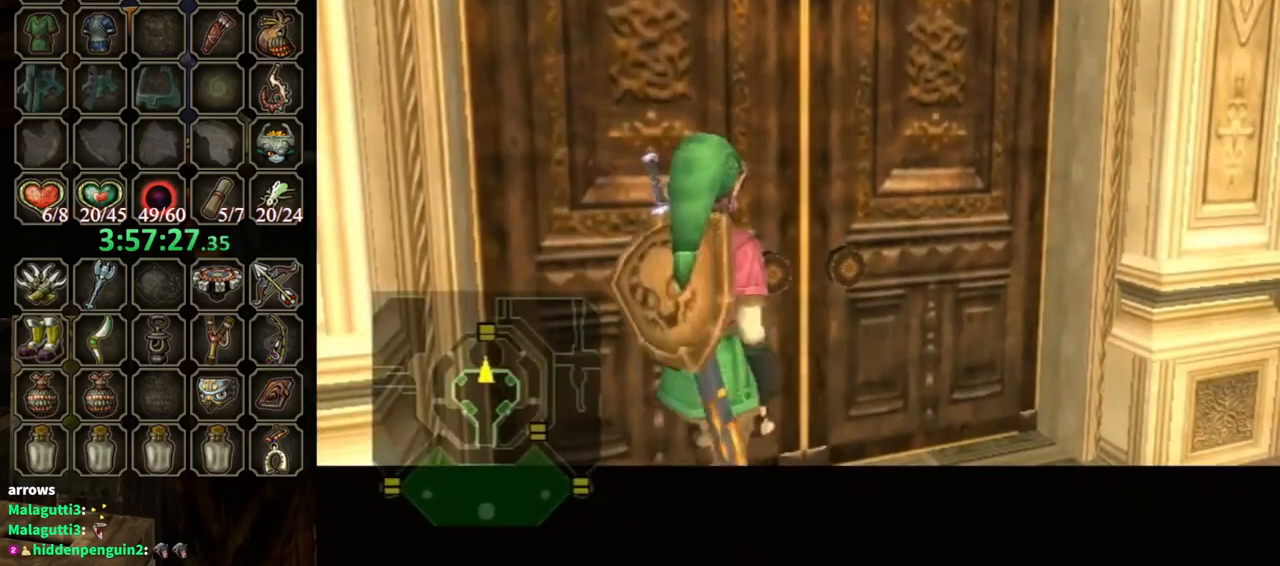
{"buttons": [], "left_stick": "center", "right_stick": "center", "events": []}
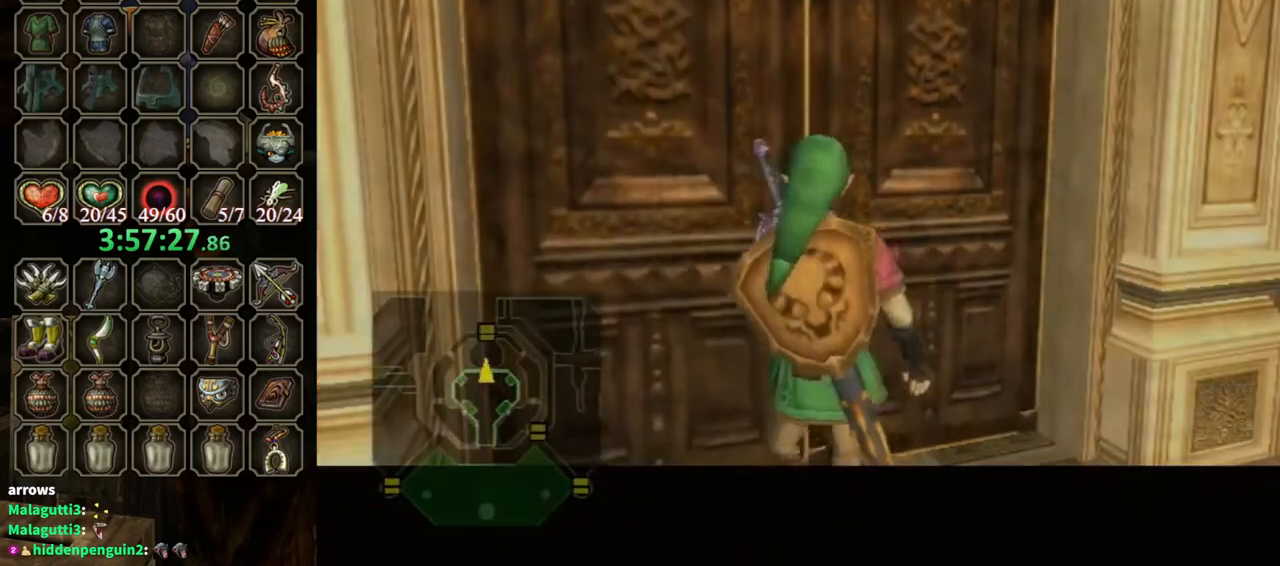
{"buttons": [], "left_stick": "center", "right_stick": "center", "events": []}
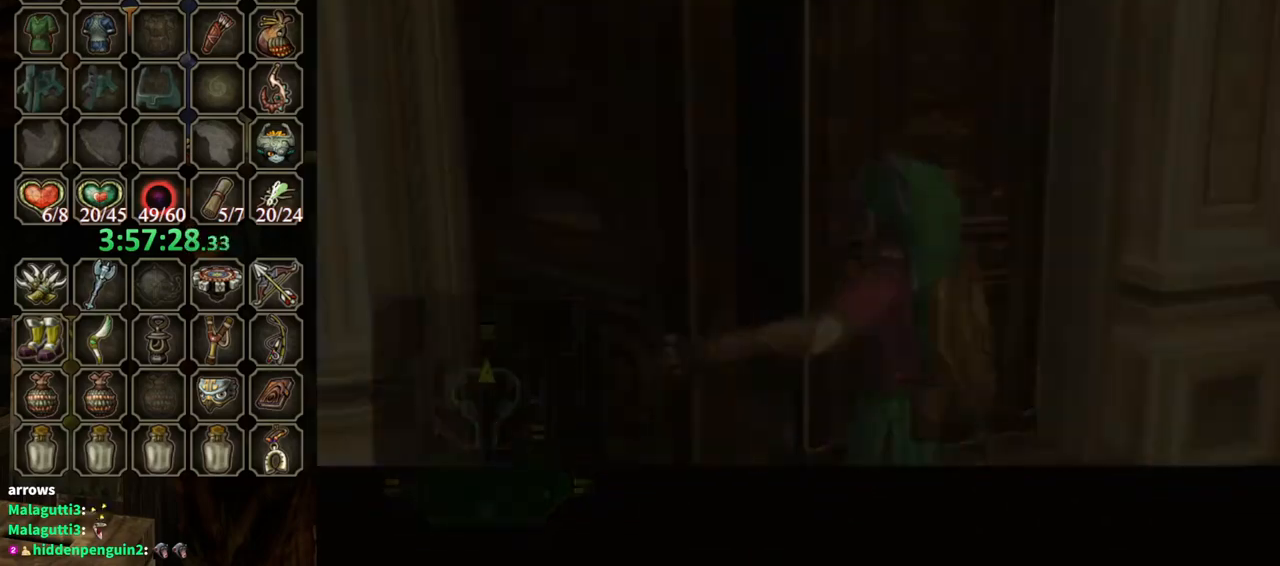
{"buttons": [], "left_stick": "center", "right_stick": "center", "events": []}
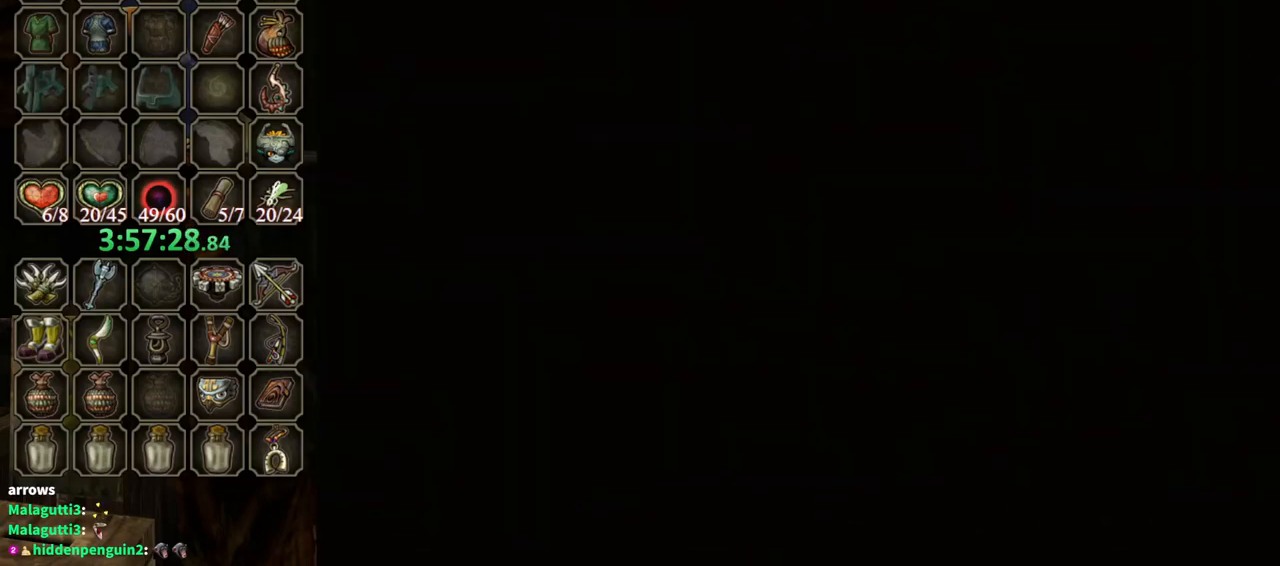
{"buttons": [], "left_stick": "left", "right_stick": "center", "events": [[500, "left_stick", "left"]]}
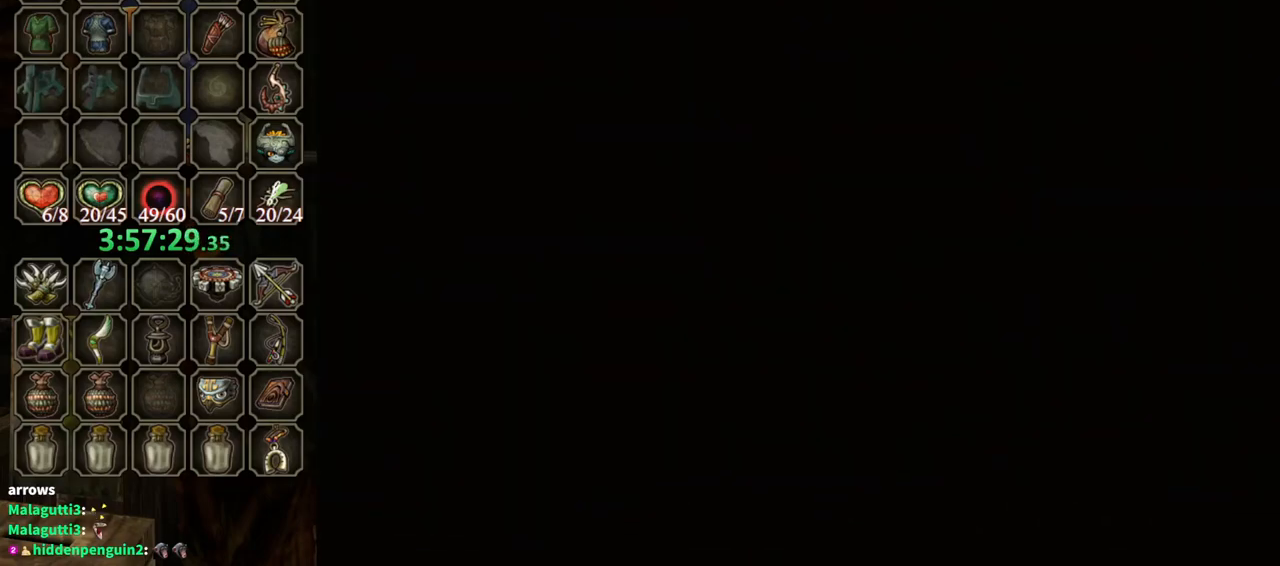
{"buttons": [], "left_stick": "down-right", "right_stick": "center", "events": [[100, "left_stick", "right"], [167, "left_stick", "up"], [267, "left_stick", "down"], [367, "left_stick", "up"], [433, "left_stick", "left"], [500, "left_stick", "down-right"]]}
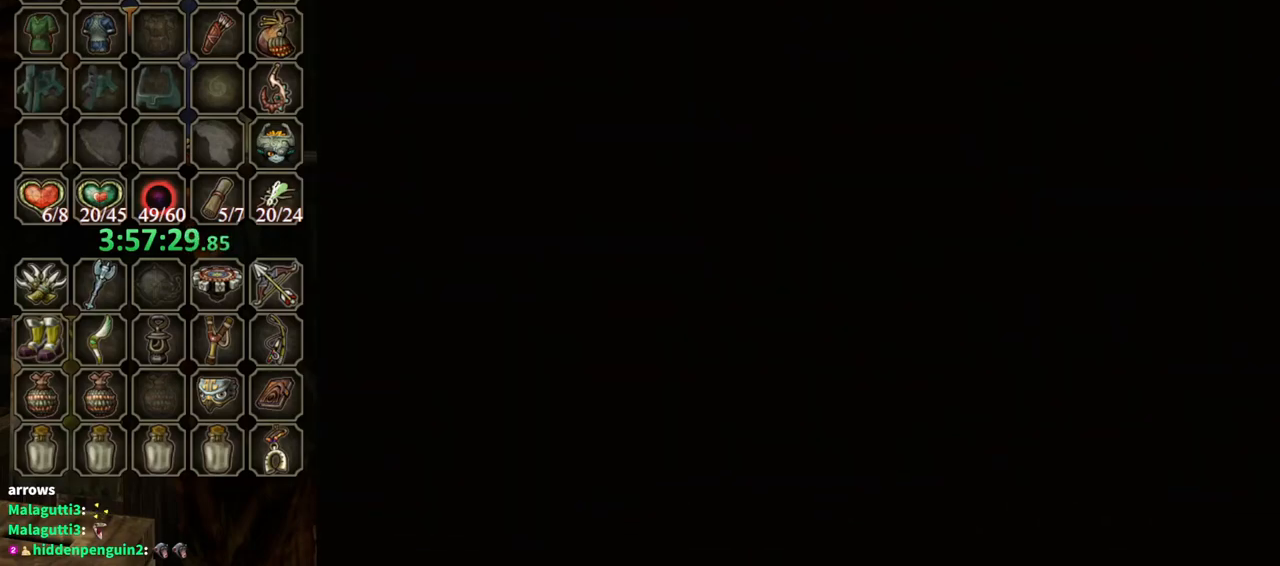
{"buttons": [], "left_stick": "center", "right_stick": "center", "events": [[33, "left_stick", "left"], [67, "left_stick", "center"]]}
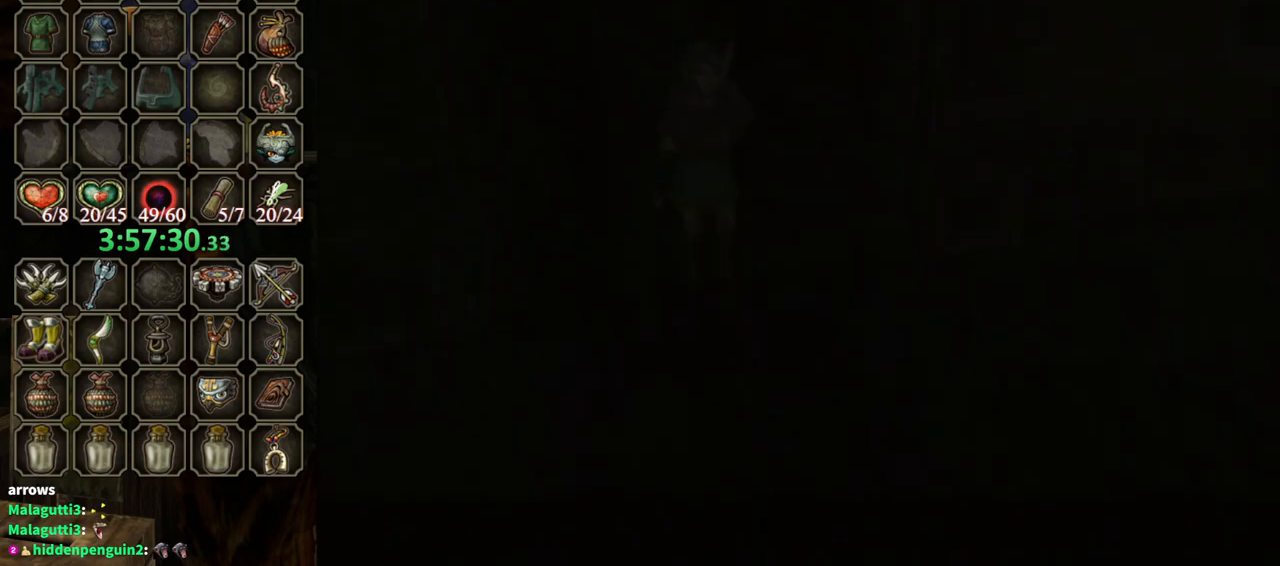
{"buttons": [], "left_stick": "up", "right_stick": "center", "events": [[100, "left_stick", "up"]]}
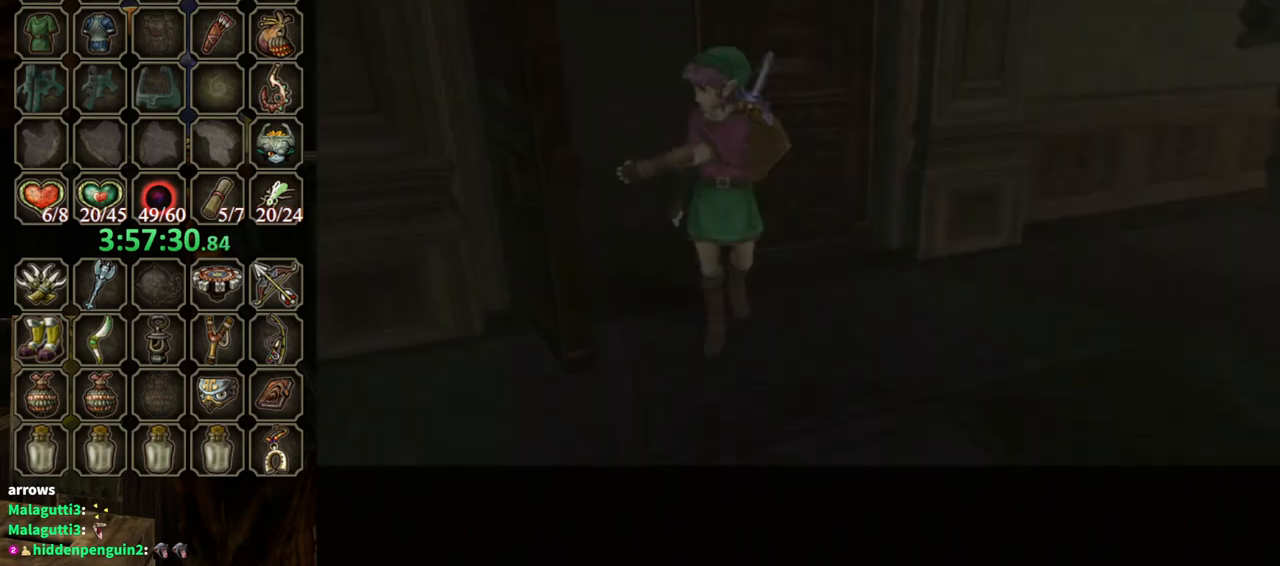
{"buttons": [], "left_stick": "up", "right_stick": "center", "events": []}
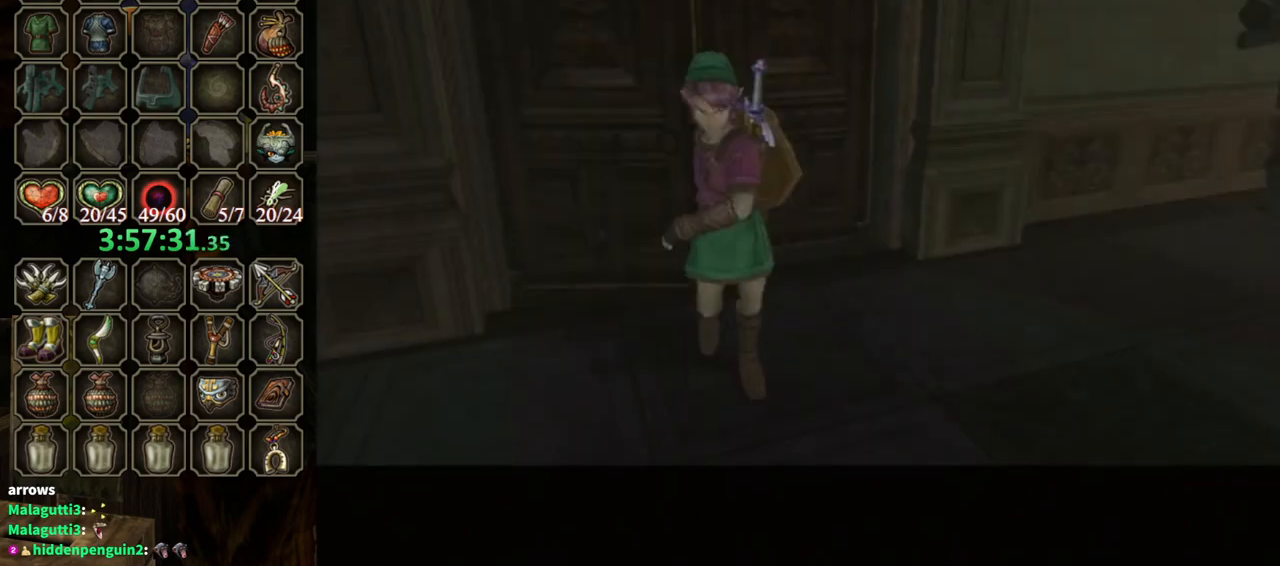
{"buttons": ["B"], "left_stick": "up", "right_stick": "center", "events": [[100, "B", "down"], [167, "B", "up"], [300, "B", "down"], [367, "B", "up"], [433, "B", "down"]]}
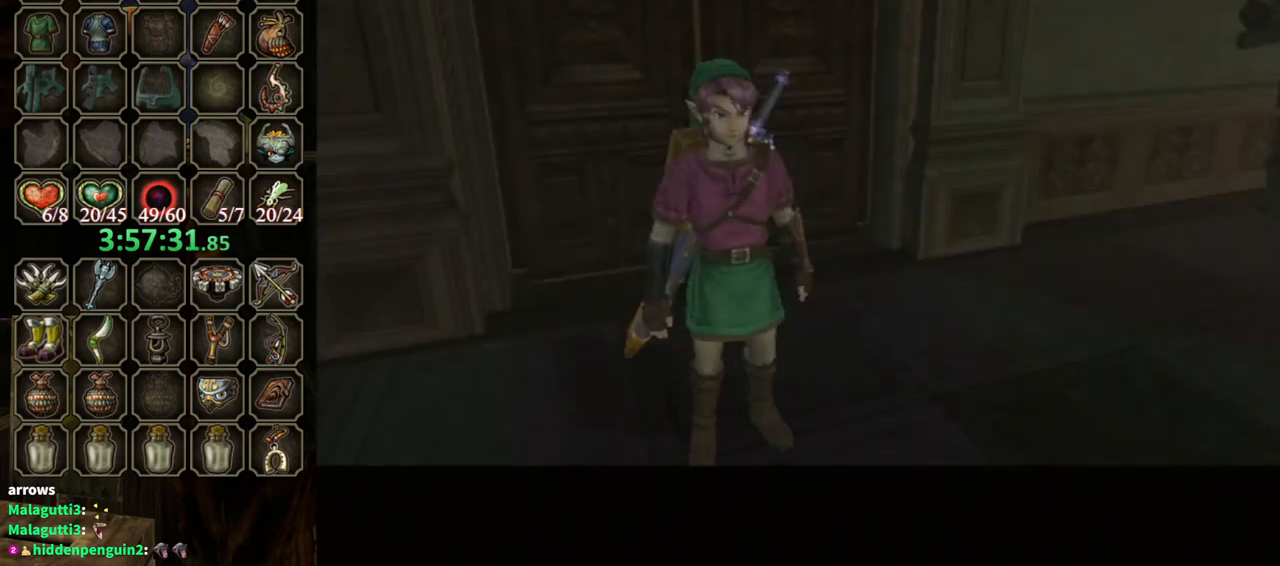
{"buttons": ["B"], "left_stick": "up", "right_stick": "center", "events": [[33, "B", "up"], [133, "B", "down"], [200, "B", "up"], [300, "B", "down"], [333, "B", "up"], [433, "B", "down"]]}
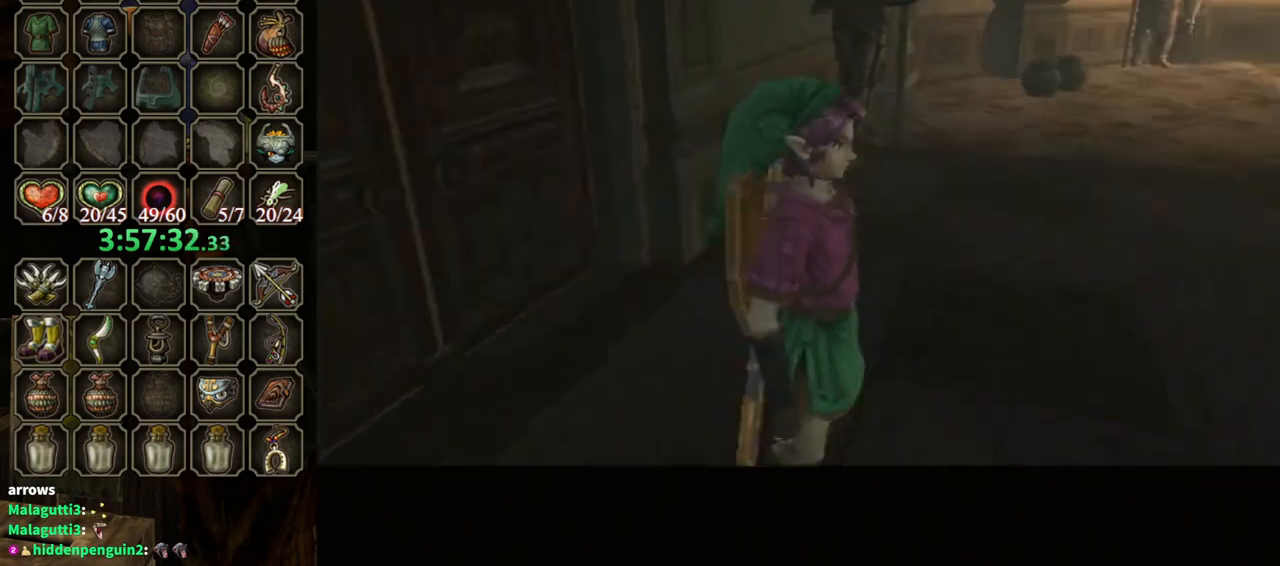
{"buttons": [], "left_stick": "up", "right_stick": "center", "events": [[33, "B", "up"], [100, "B", "down"], [200, "B", "up"], [300, "B", "down"], [333, "B", "up"], [433, "B", "down"], [500, "B", "up"]]}
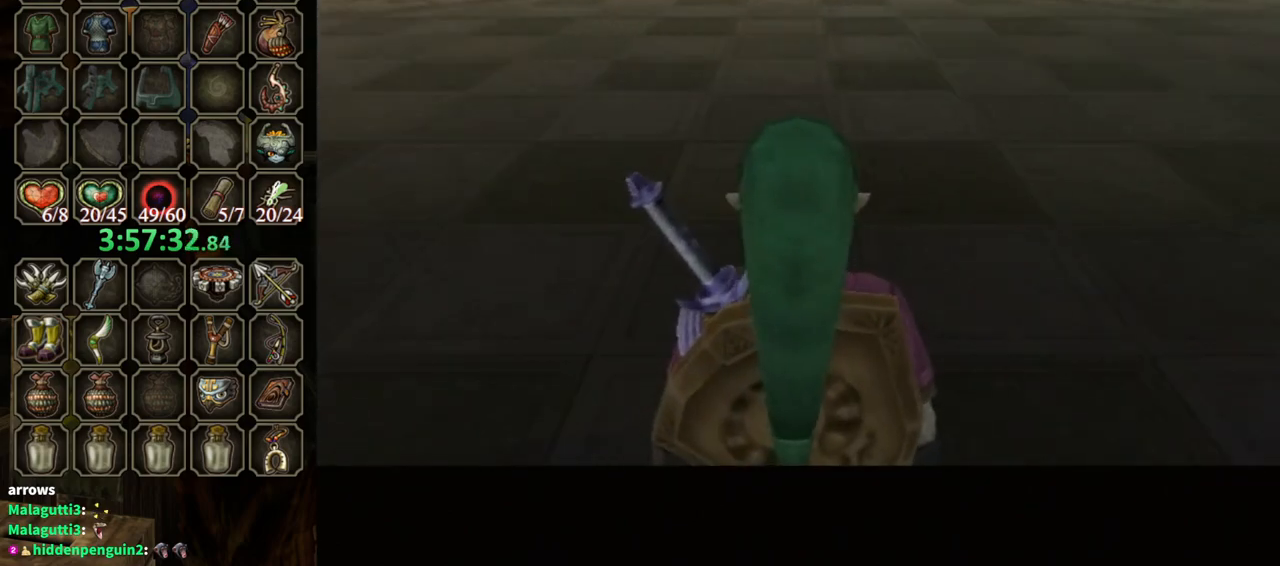
{"buttons": [], "left_stick": "up", "right_stick": "center", "events": [[100, "B", "down"], [167, "B", "up"], [200, "B", "down"], [233, "B", "up"], [300, "B", "down"], [367, "B", "up"]]}
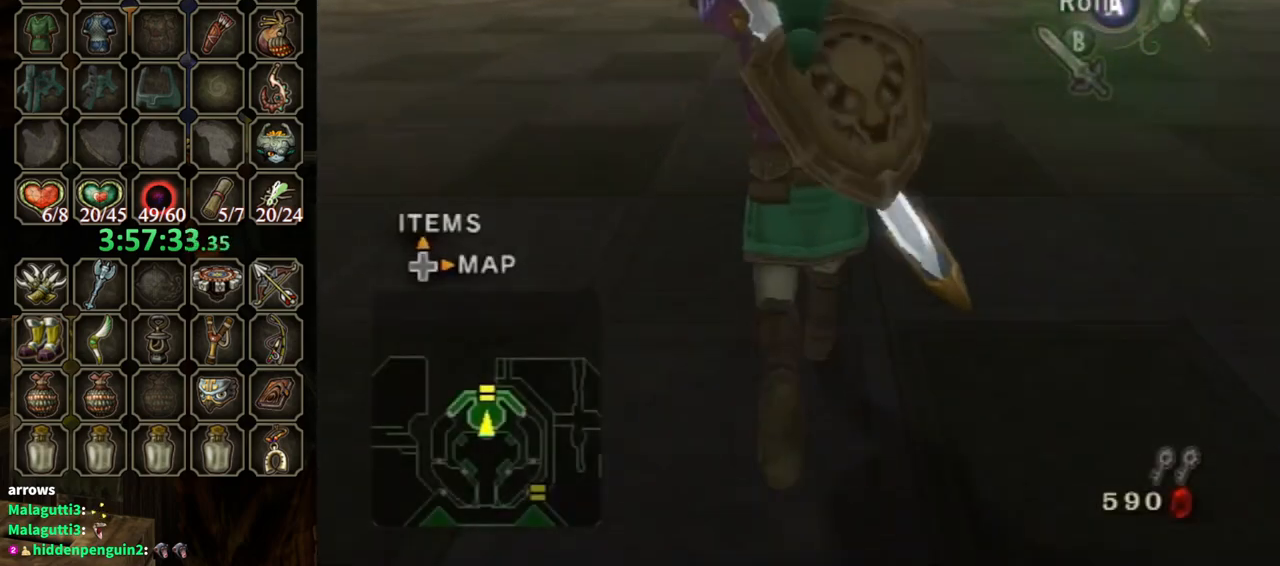
{"buttons": [], "left_stick": "up", "right_stick": "center", "events": [[367, "A", "down"], [400, "A", "up"]]}
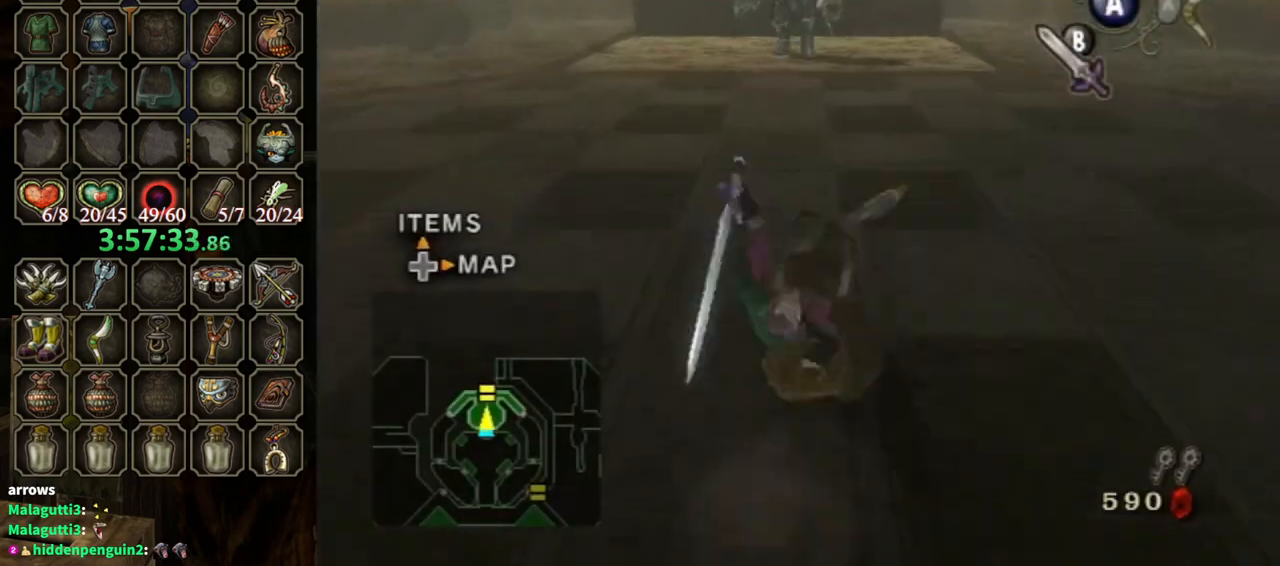
{"buttons": ["A"], "left_stick": "up", "right_stick": "center", "events": [[500, "A", "down"]]}
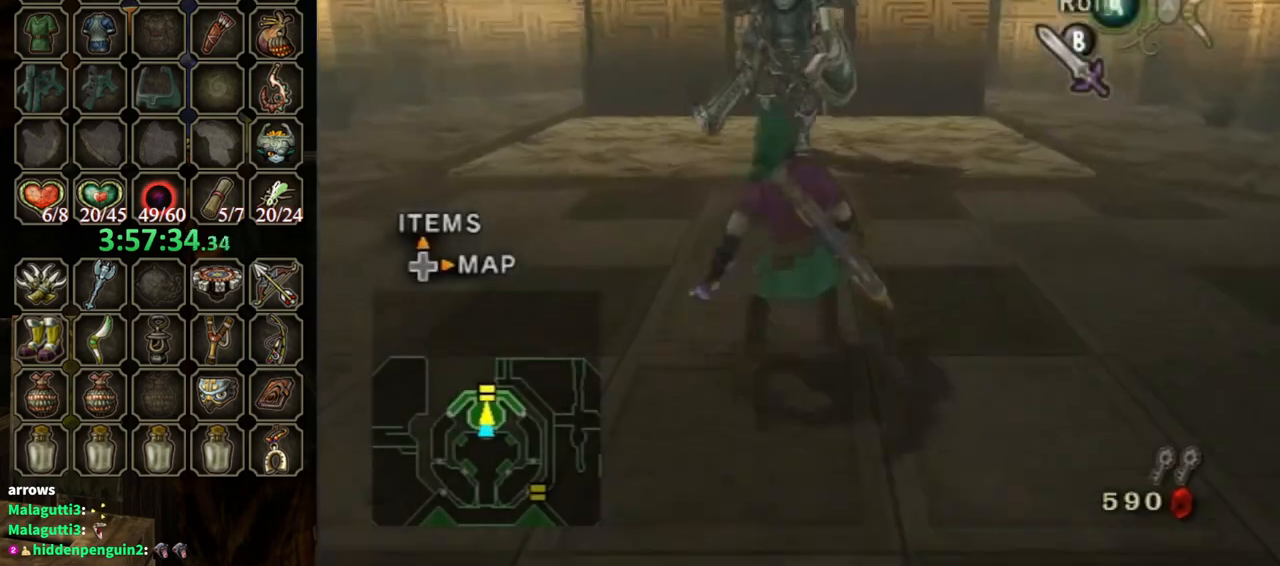
{"buttons": ["L1"], "left_stick": "up", "right_stick": "center", "events": [[67, "A", "up"], [133, "A", "down"], [200, "A", "up"], [300, "L1", "down"], [400, "B", "down"], [467, "B", "up"]]}
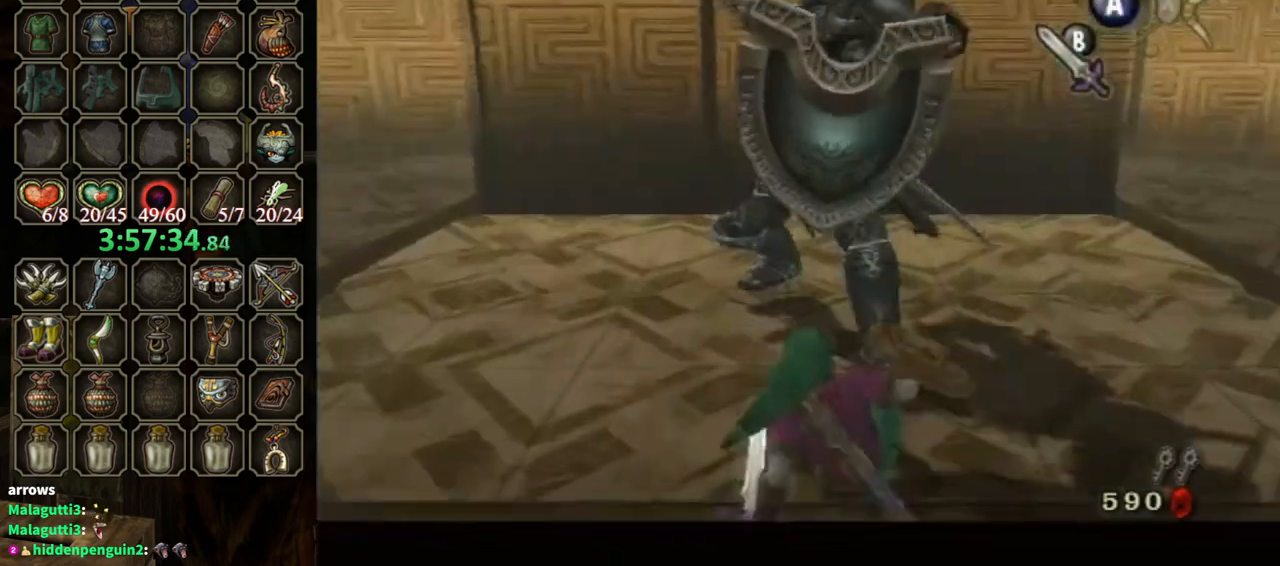
{"buttons": ["L1"], "left_stick": "center", "right_stick": "center", "events": [[267, "left_stick", "center"]]}
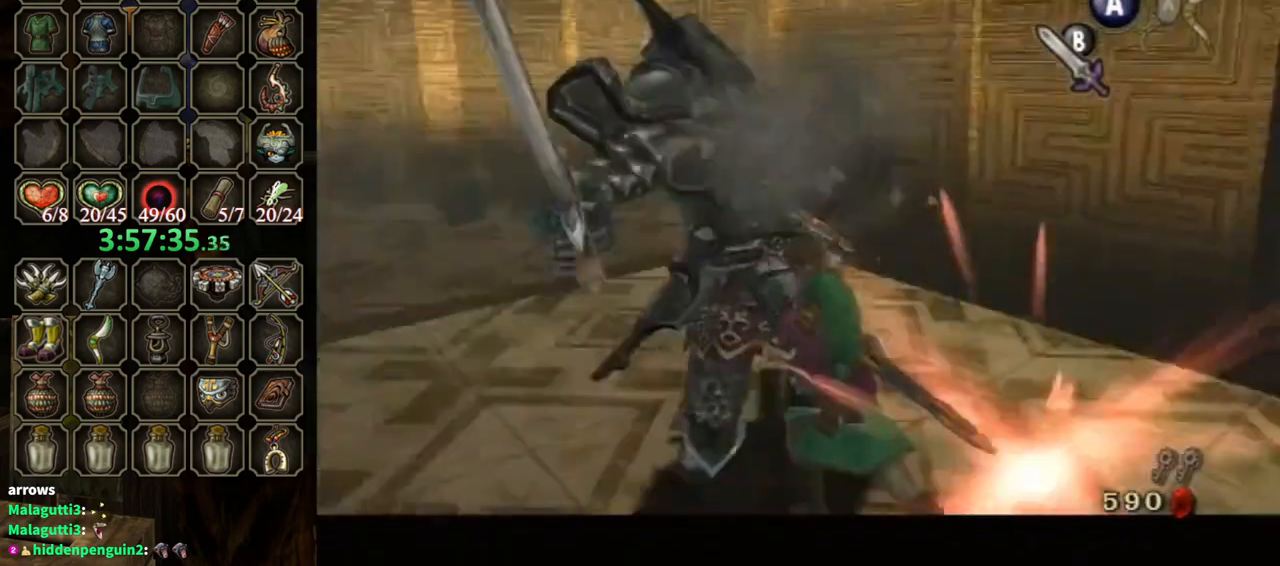
{"buttons": ["L1"], "left_stick": "center", "right_stick": "center", "events": [[333, "B", "down"], [433, "B", "up"]]}